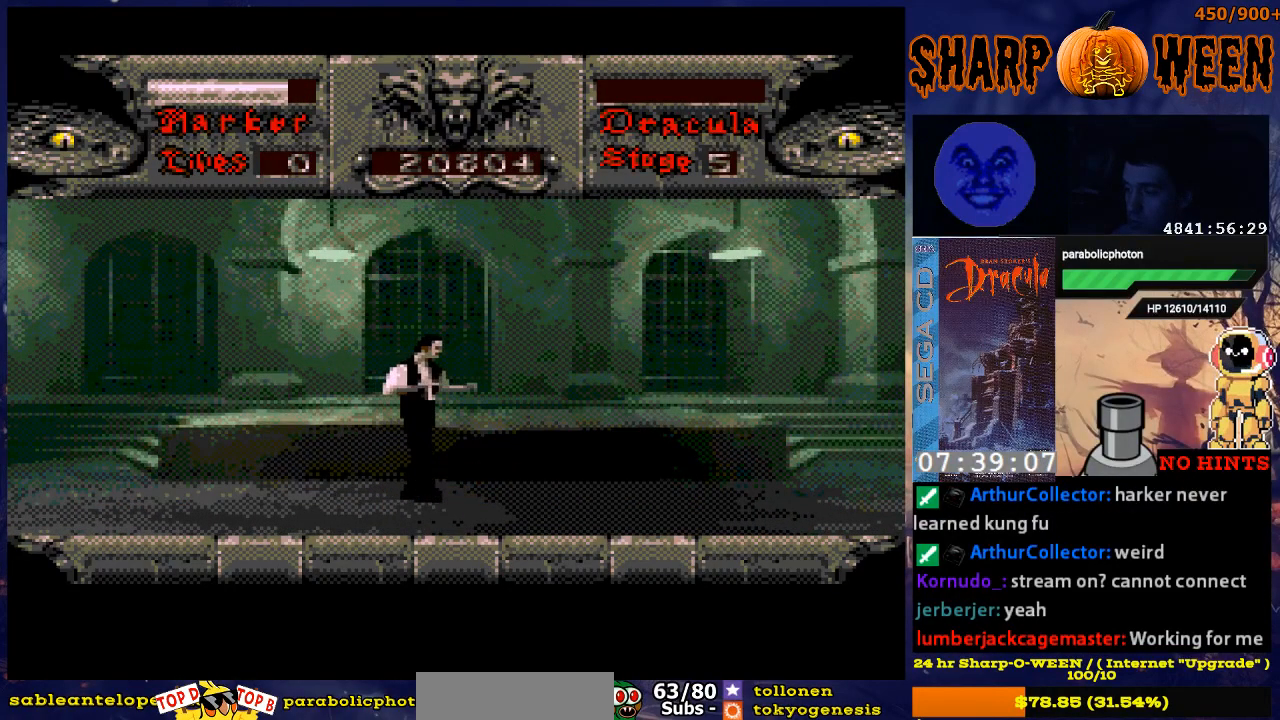
Gameplay with a controller (Xbox layout); each line is a JSON object with the inputs held at the frame after it. "events" lists button and stick changes between this image and that frame as [ms after this image, input, new state], when the widget could be followed in between. Not read: L1 L2 L3 R1 R2 R3.
{"buttons": ["DPAD_RIGHT"], "events": []}
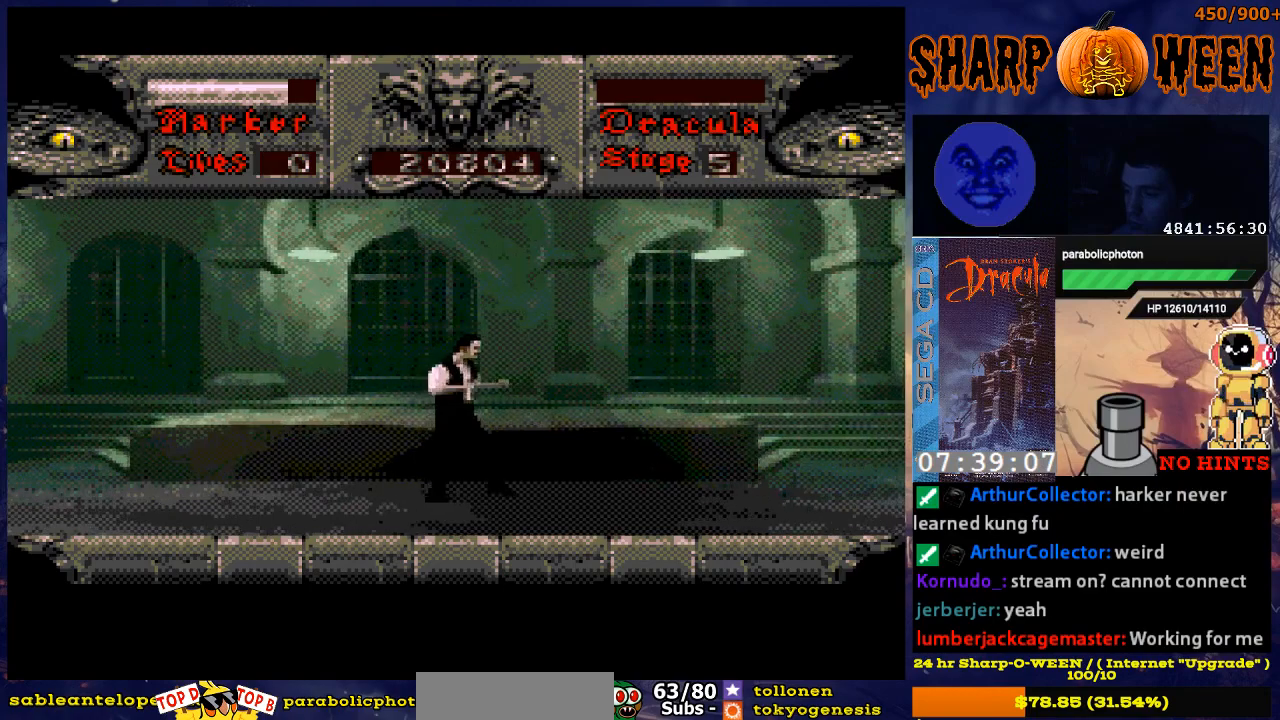
{"buttons": ["DPAD_RIGHT"], "events": []}
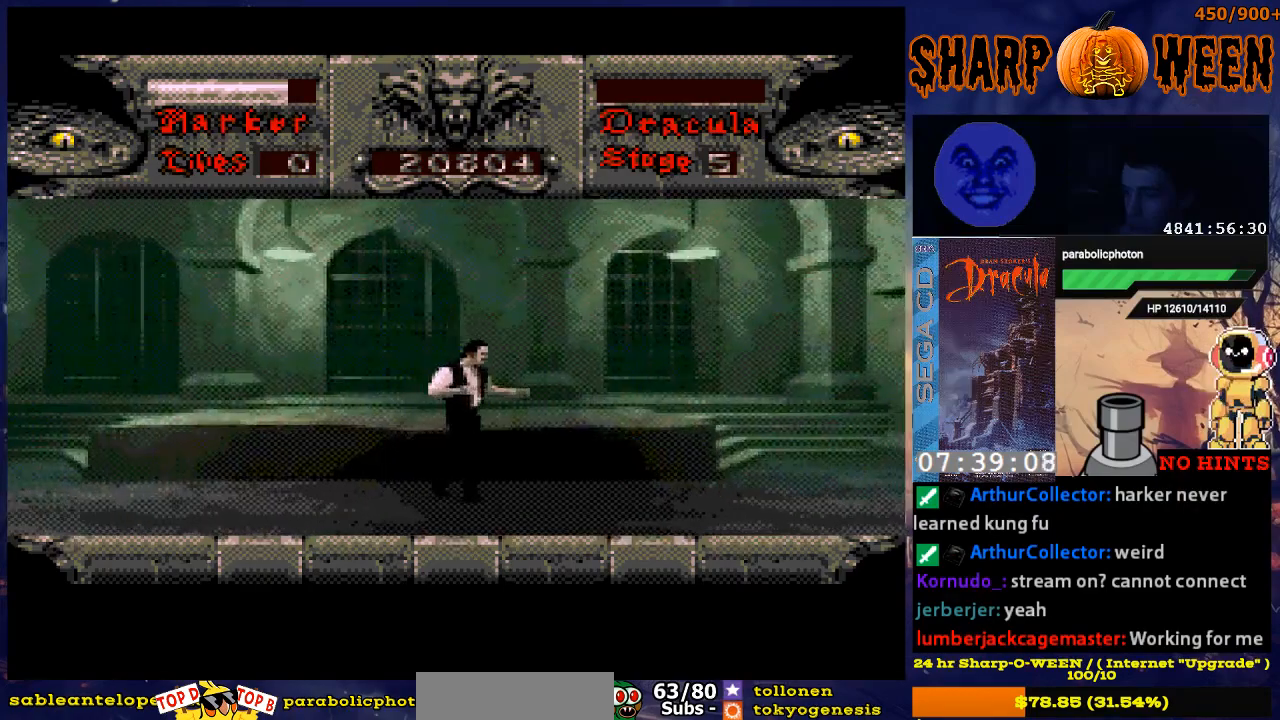
{"buttons": ["DPAD_RIGHT"], "events": []}
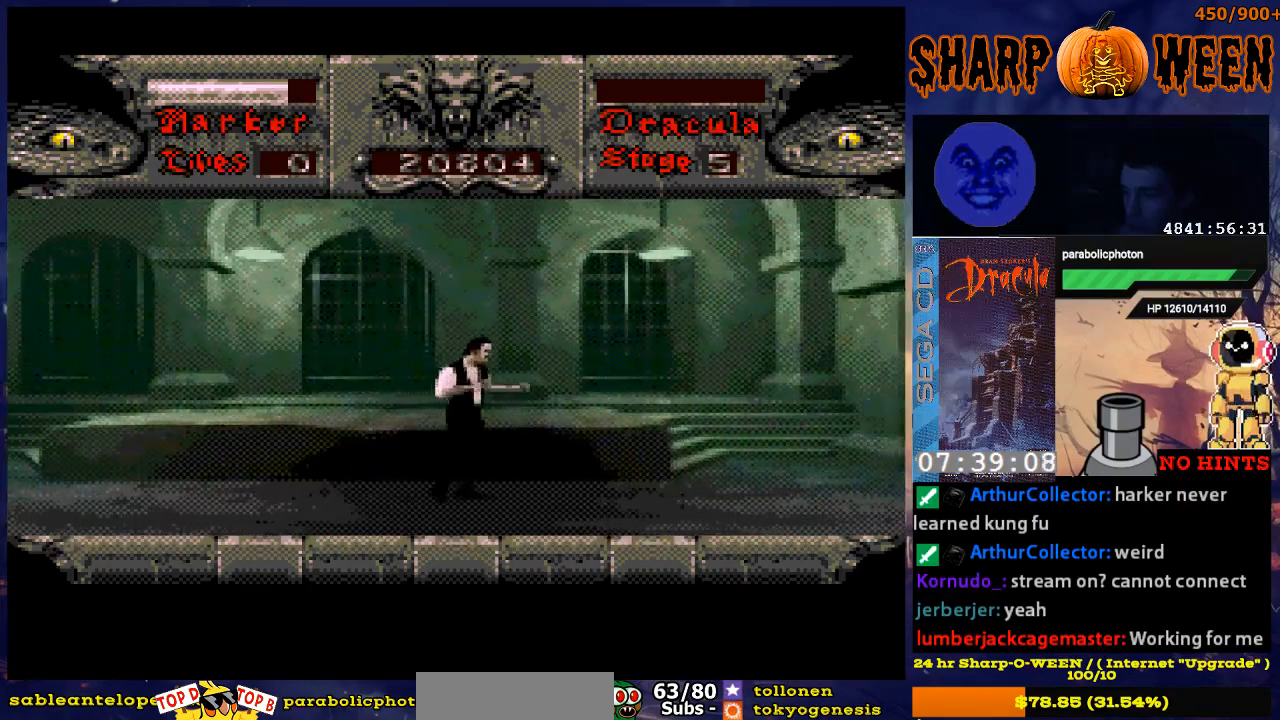
{"buttons": ["DPAD_RIGHT"], "events": []}
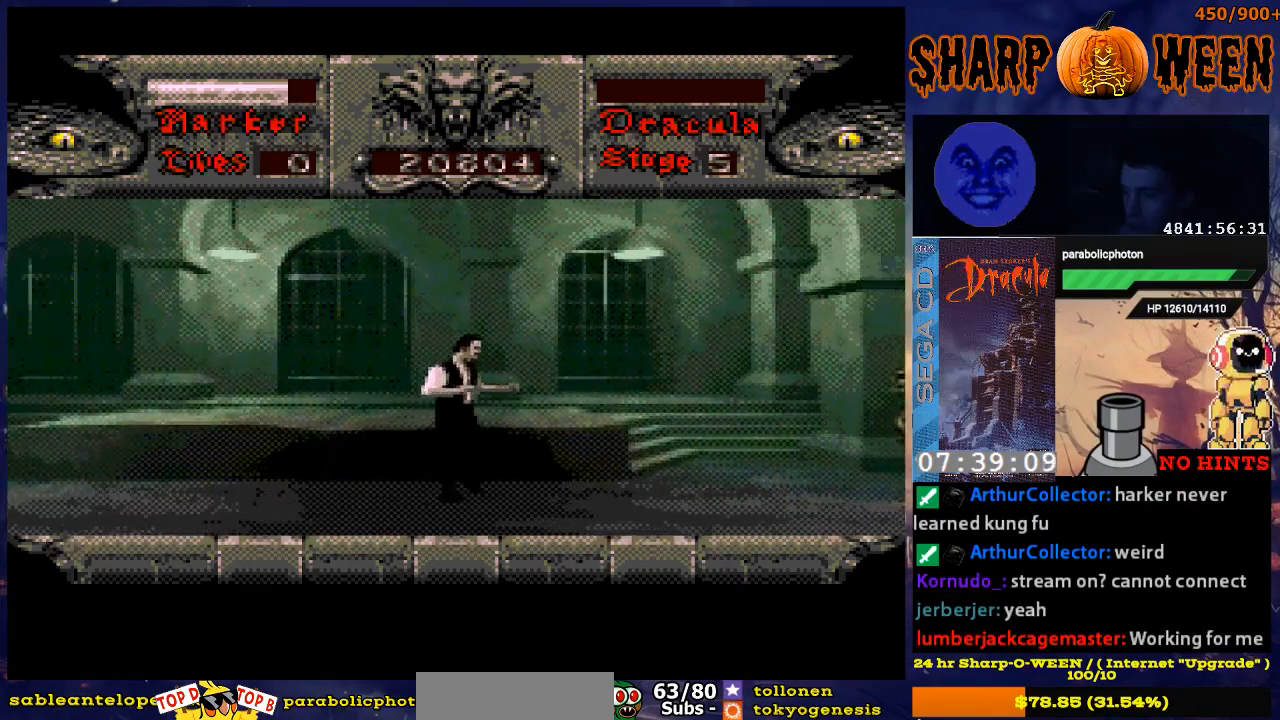
{"buttons": [], "events": [[418, "DPAD_RIGHT", "up"]]}
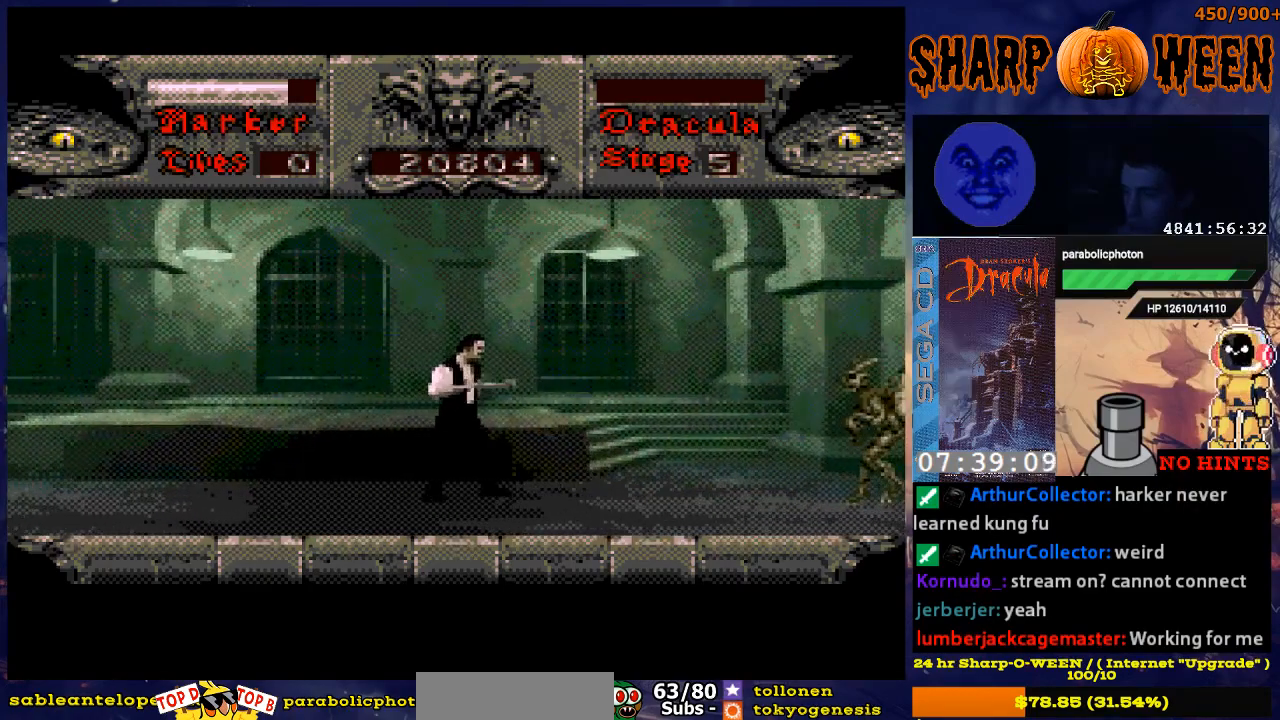
{"buttons": [], "events": []}
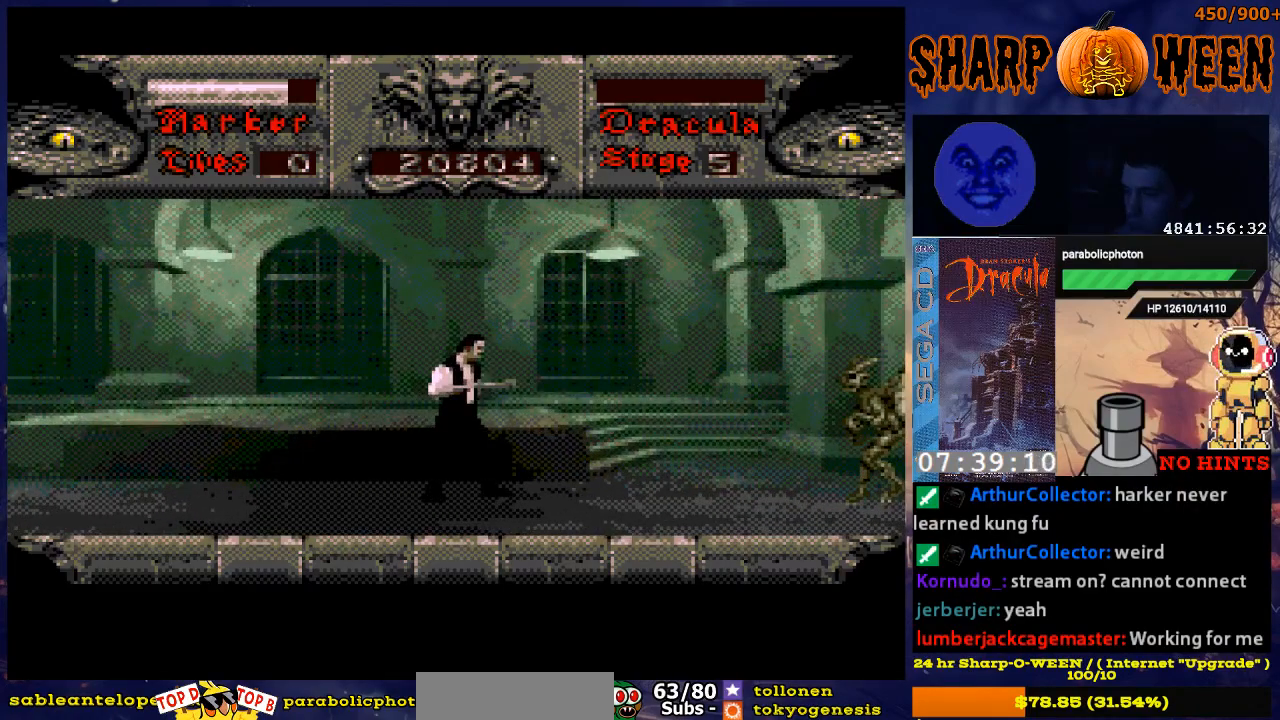
{"buttons": ["DPAD_RIGHT"], "events": [[217, "DPAD_RIGHT", "down"]]}
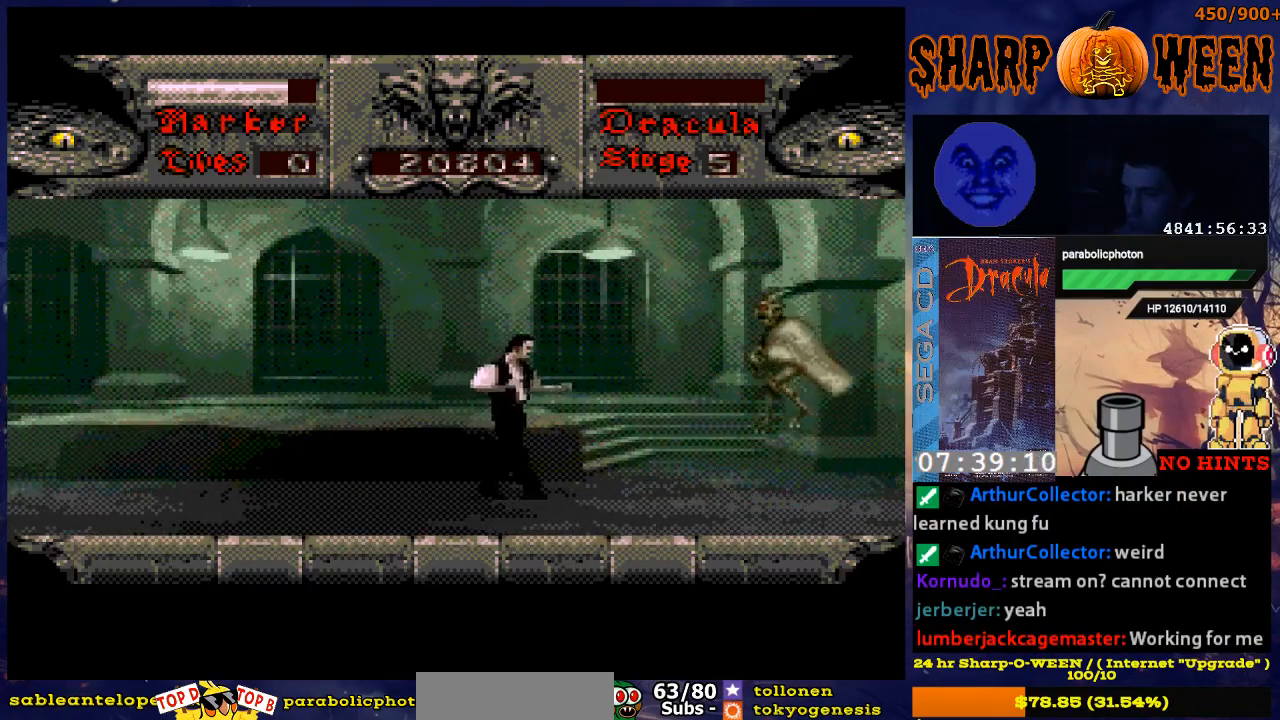
{"buttons": ["DPAD_LEFT"], "events": [[117, "DPAD_RIGHT", "up"], [217, "DPAD_LEFT", "down"]]}